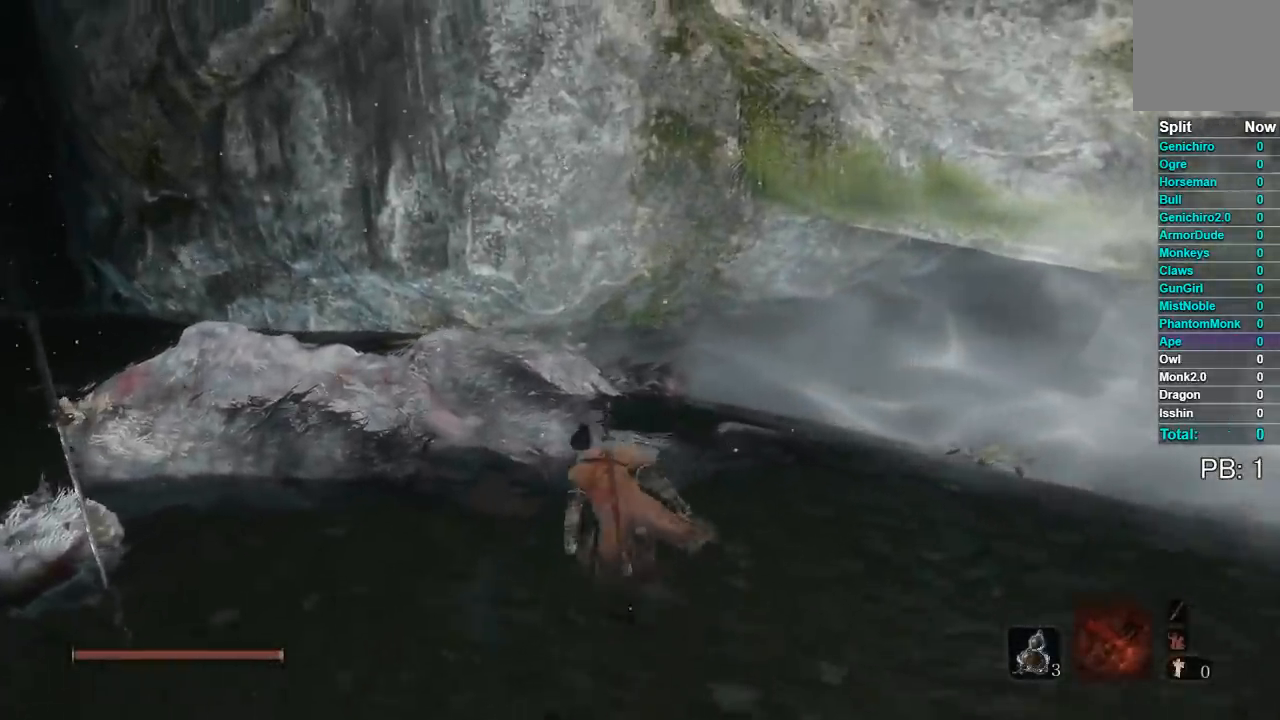
Gameplay with a controller (Xbox layout); each line is a JSON object with the inputs held at the frame after it (dt_ms = milliseconds from this image to that frame). "button_events" lists button changes between this image and that frame as [ms after this image, input, new state], when the widget could be followed in between (sticks are given only as held states). Not read: R2 right_stick.
{"dt_ms": 500, "buttons": [], "left_stick": "down", "button_events": []}
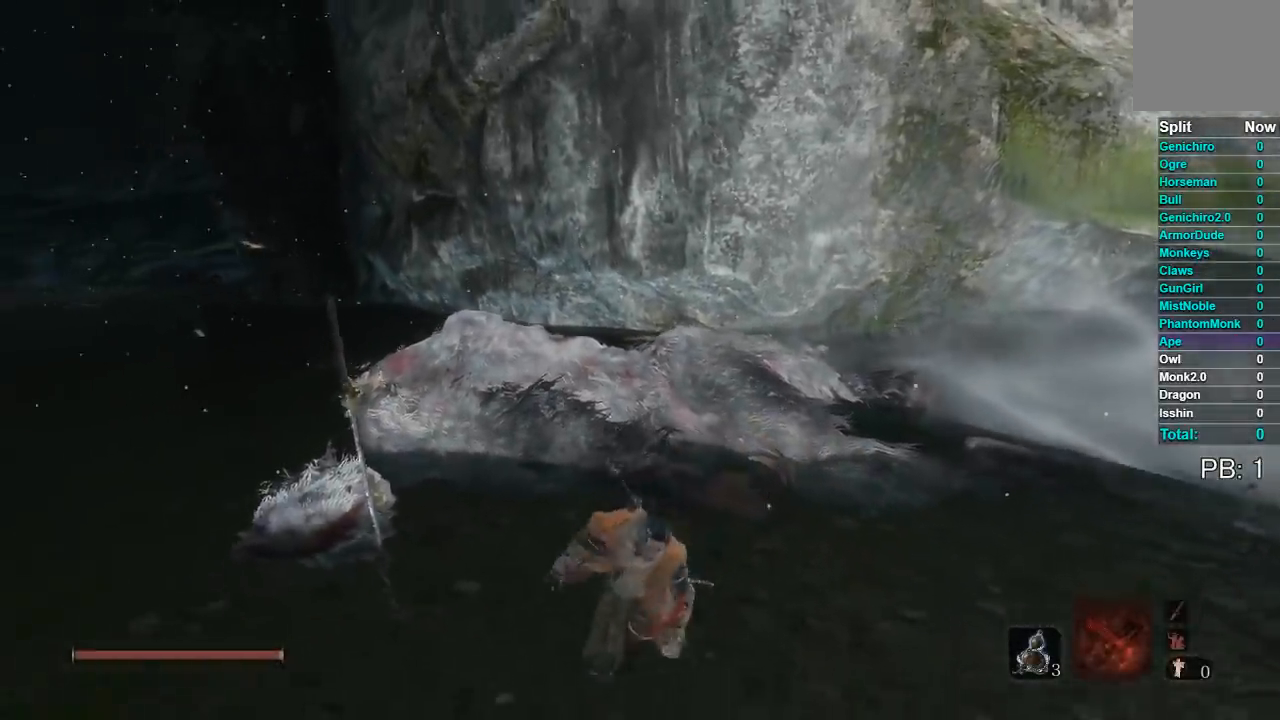
{"dt_ms": 500, "buttons": [], "left_stick": "up", "button_events": []}
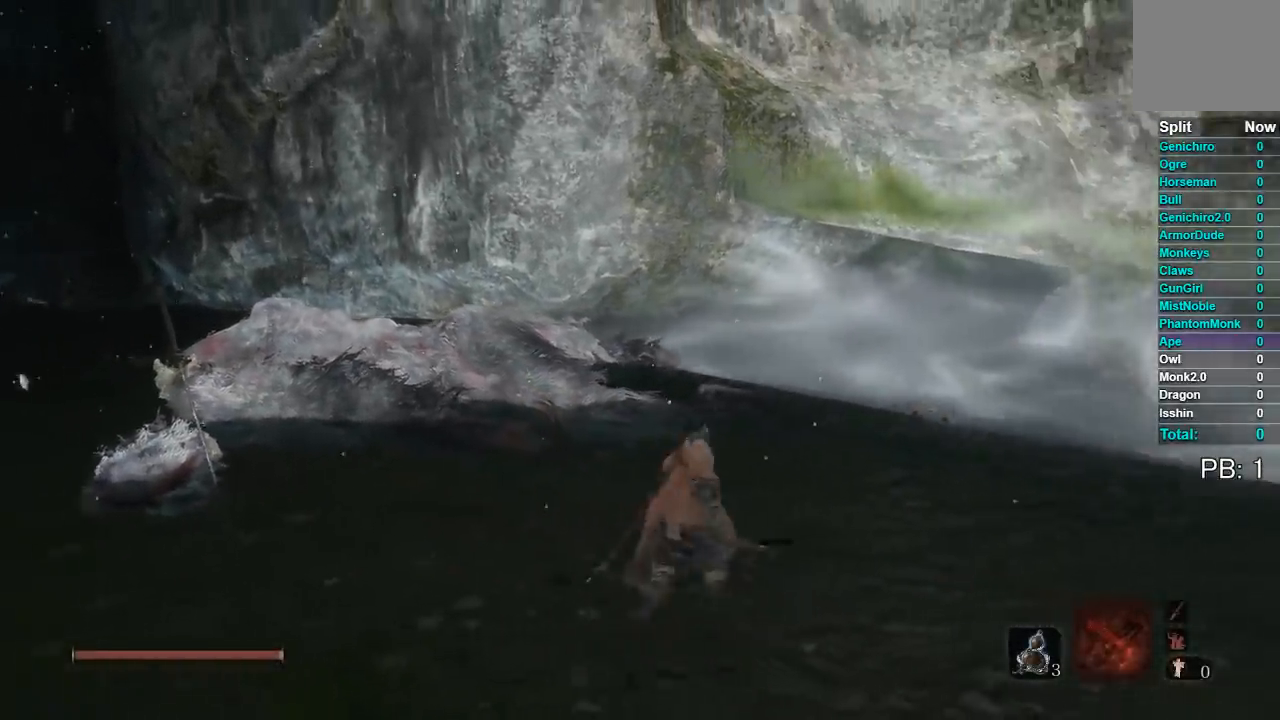
{"dt_ms": 500, "buttons": [], "left_stick": "down-right", "button_events": []}
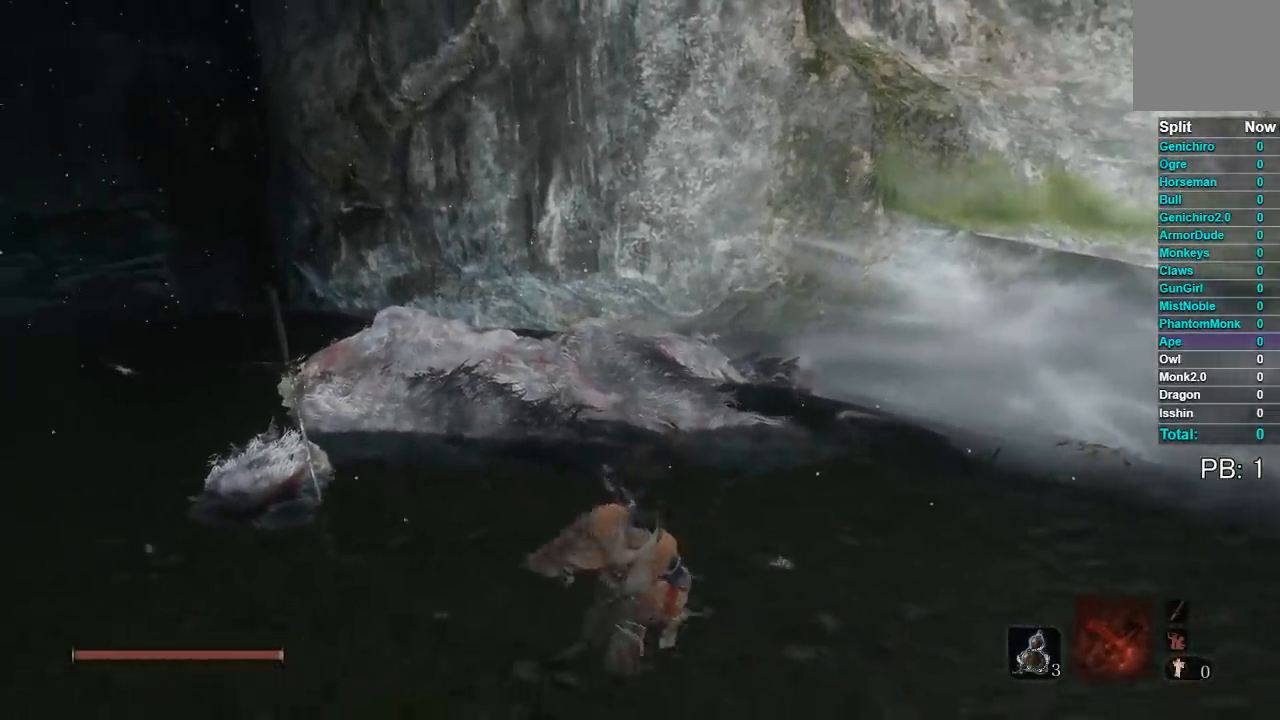
{"dt_ms": 500, "buttons": [], "left_stick": "up-left", "button_events": []}
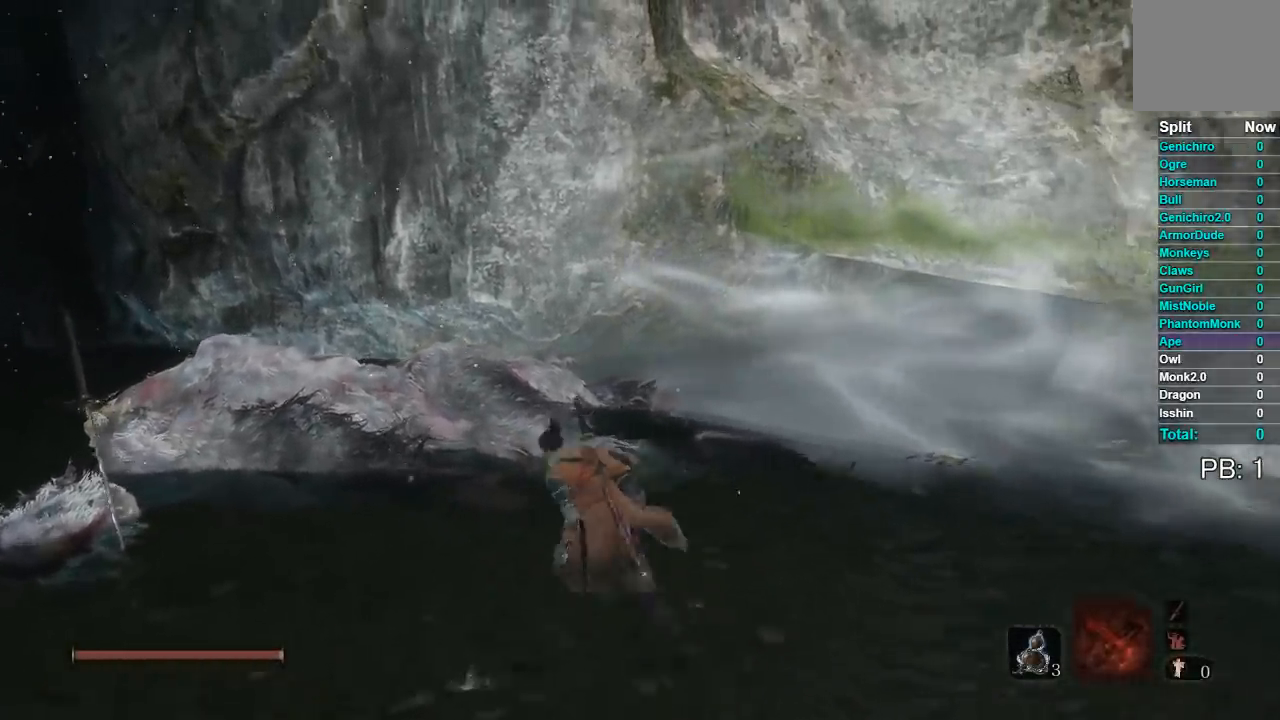
{"dt_ms": 500, "buttons": [], "left_stick": "up-right", "button_events": []}
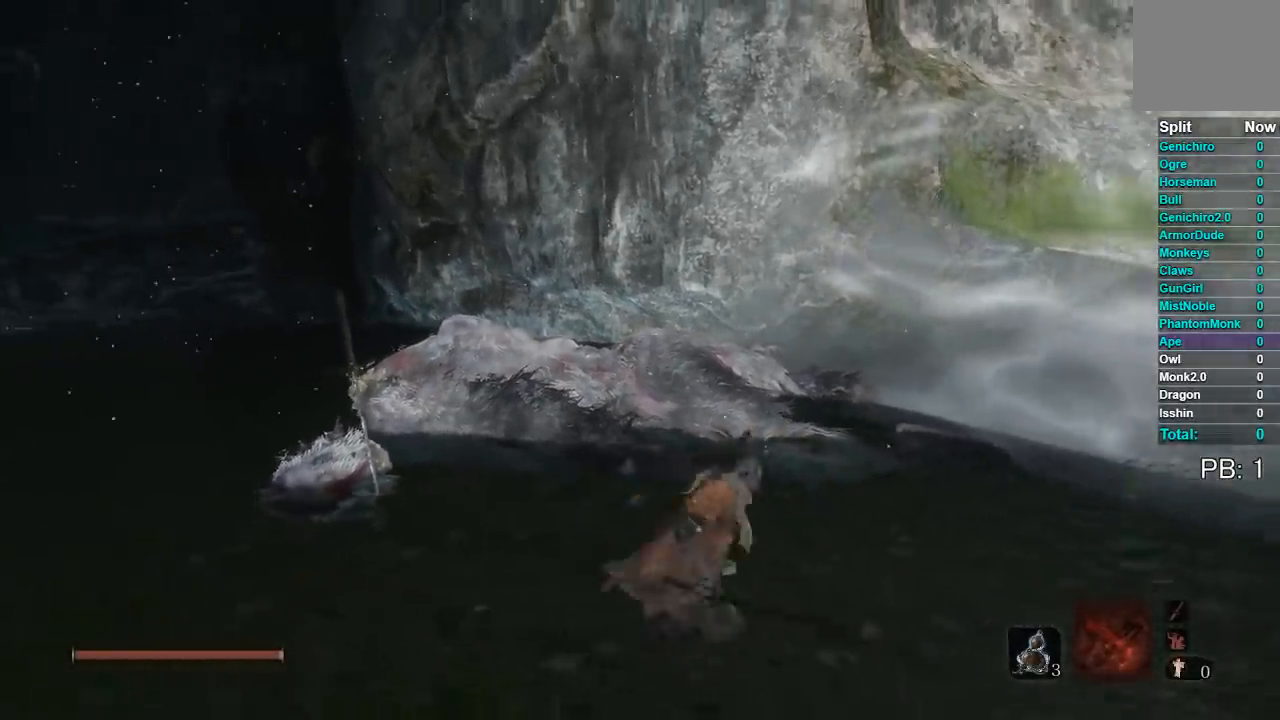
{"dt_ms": 500, "buttons": [], "left_stick": "down", "button_events": []}
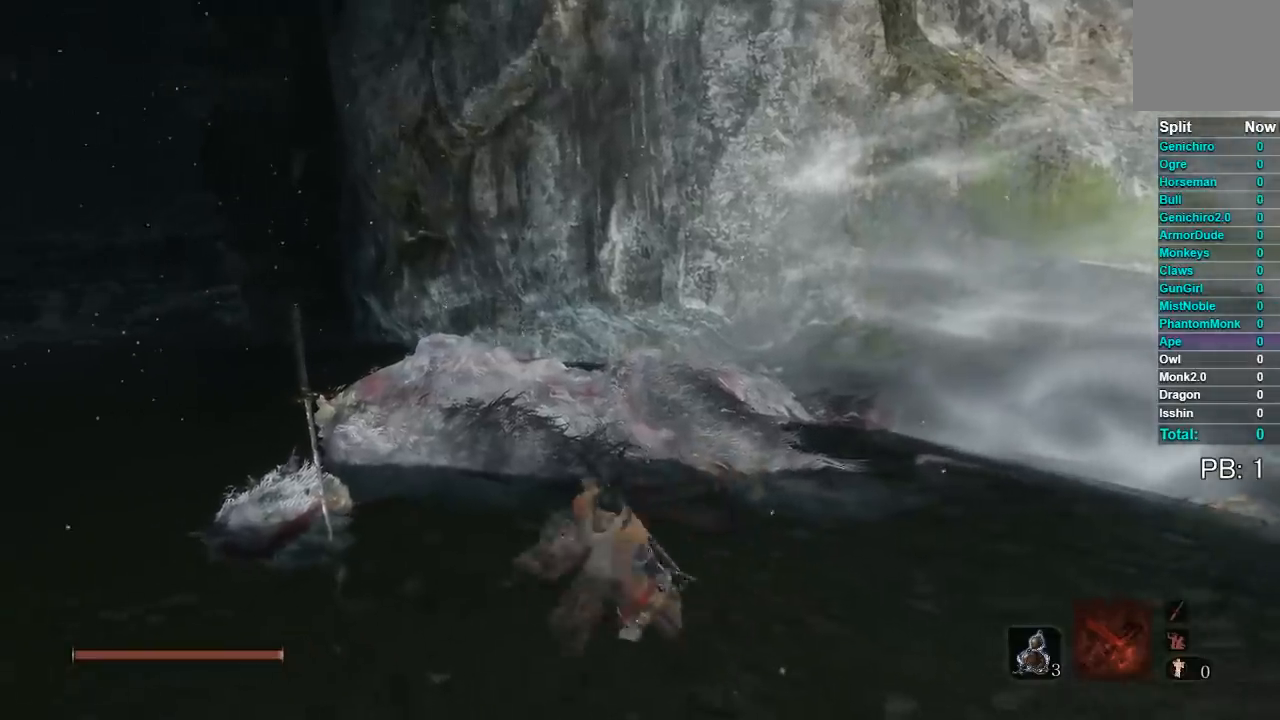
{"dt_ms": 500, "buttons": [], "left_stick": "up-left", "button_events": []}
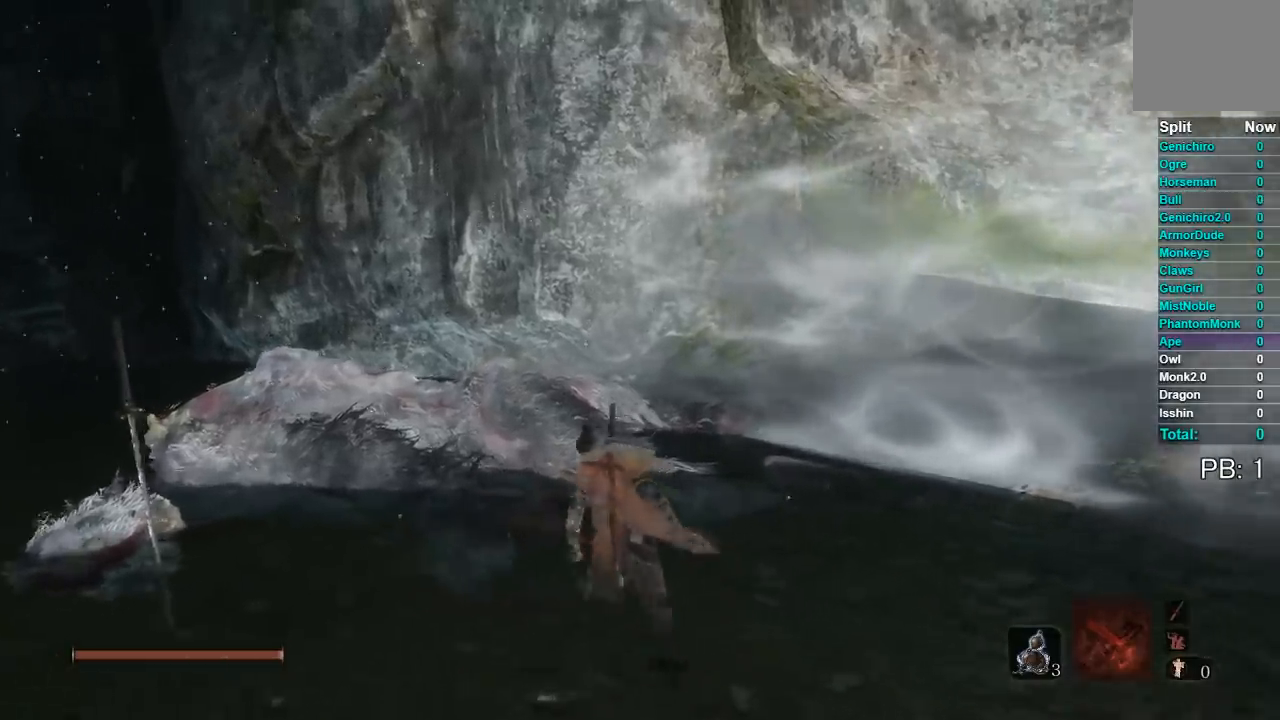
{"dt_ms": 1000, "buttons": [], "left_stick": "center", "button_events": []}
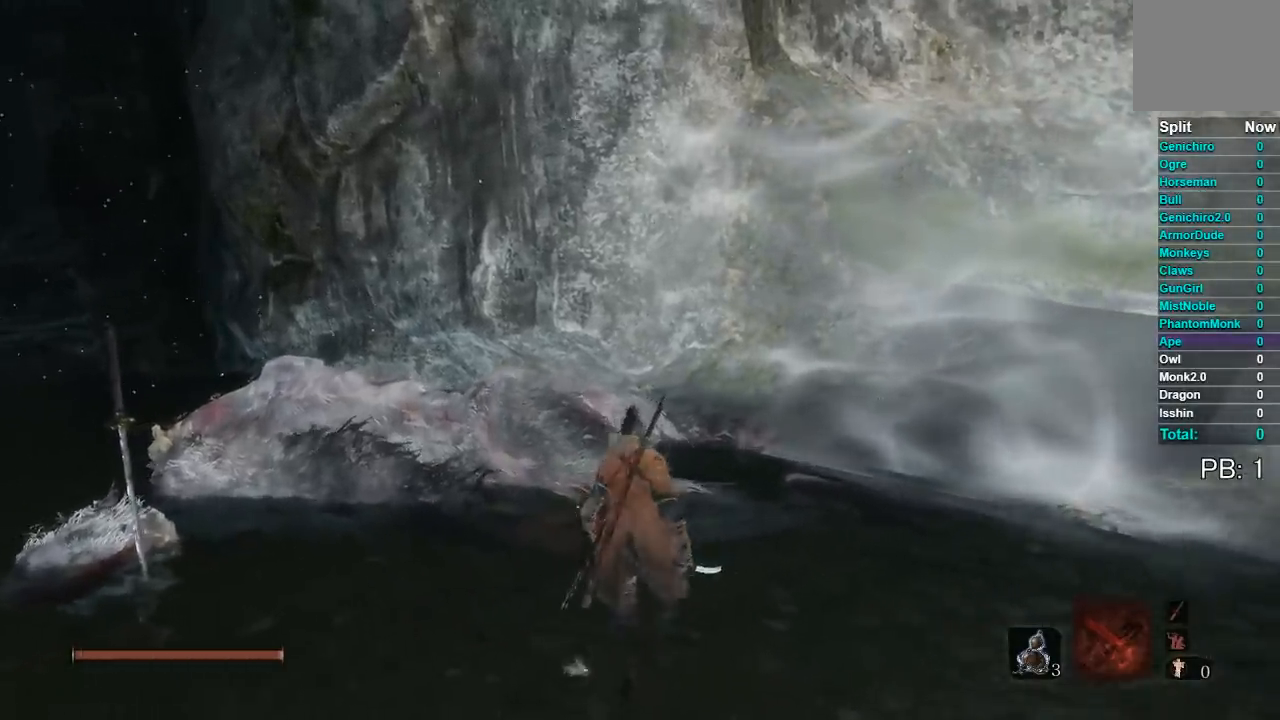
{"dt_ms": 500, "buttons": [], "left_stick": "down-left", "button_events": []}
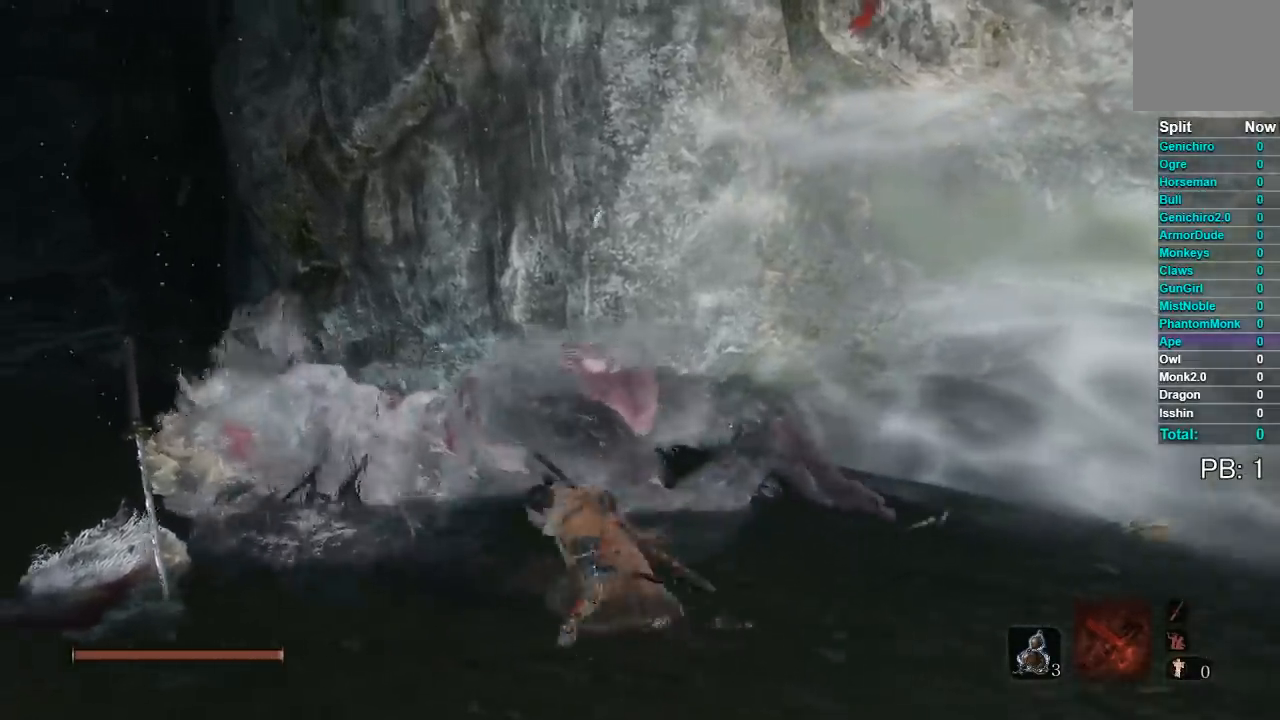
{"dt_ms": 500, "buttons": [], "left_stick": "down", "button_events": []}
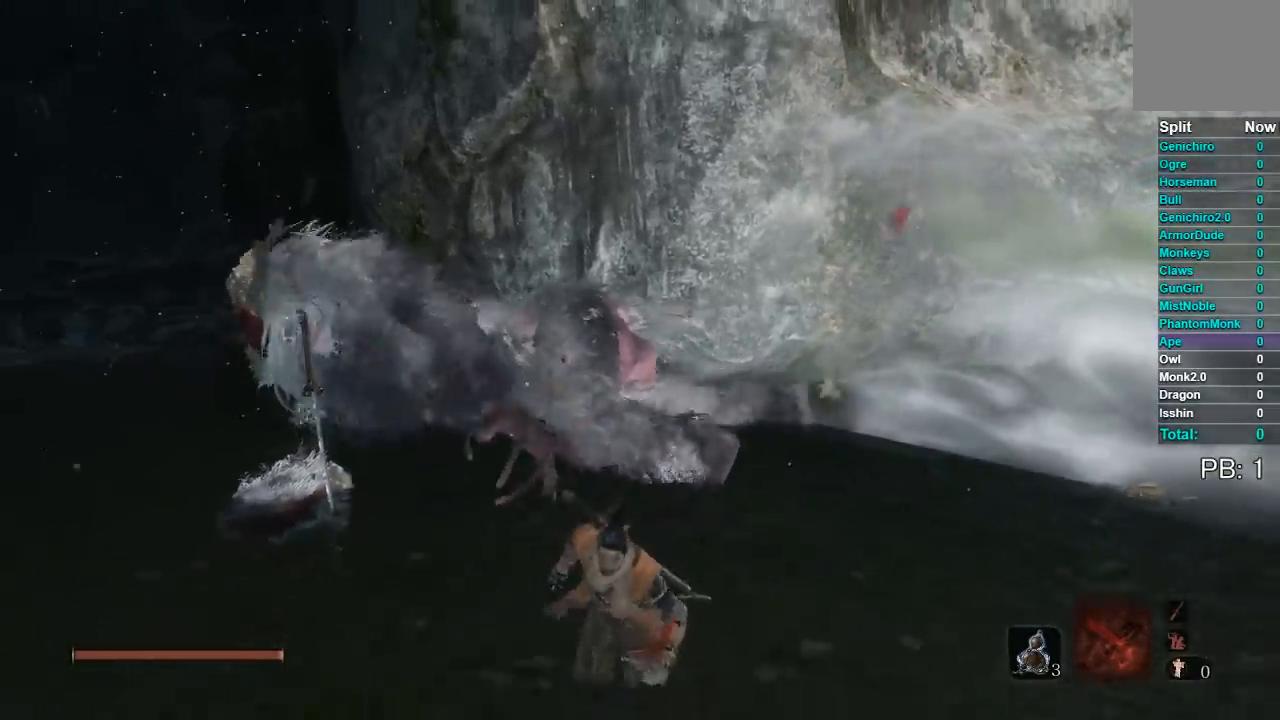
{"dt_ms": 500, "buttons": ["DPAD_LEFT"], "left_stick": "center", "button_events": [[383, "DPAD_LEFT", "down"]]}
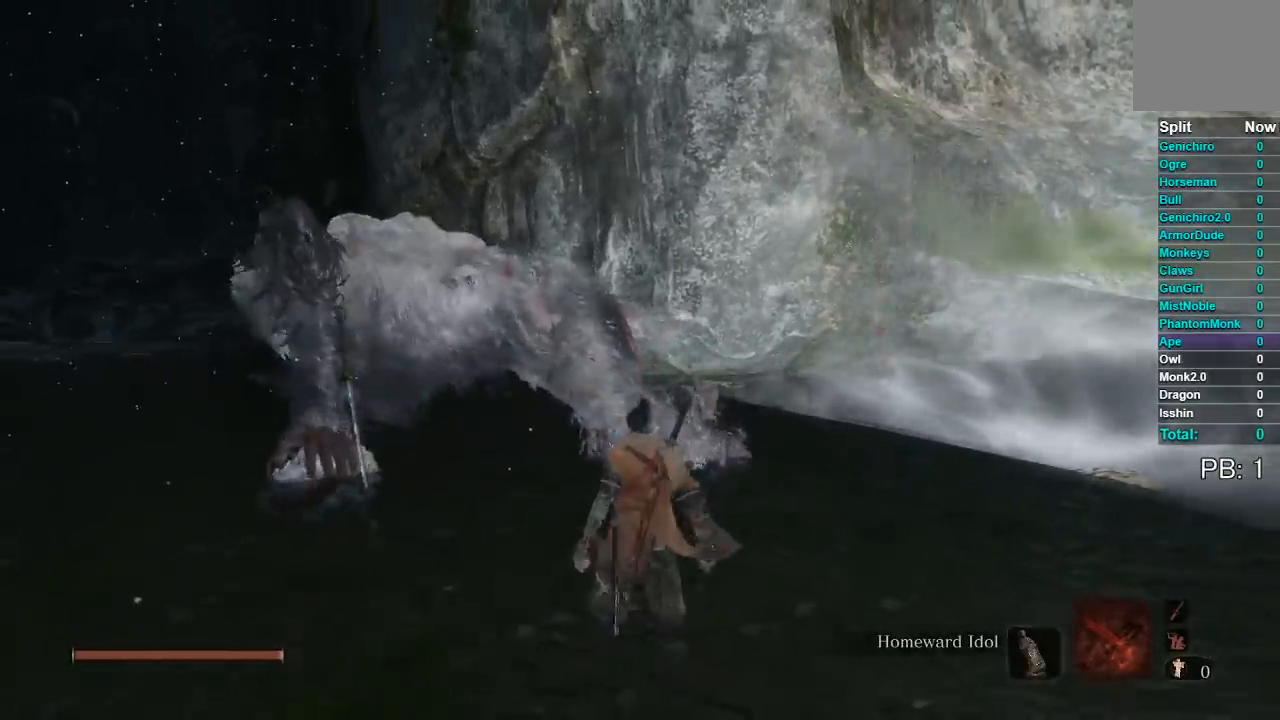
{"dt_ms": 500, "buttons": [], "left_stick": "center", "button_events": [[17, "DPAD_LEFT", "up"], [250, "DPAD_LEFT", "down"], [400, "DPAD_LEFT", "up"]]}
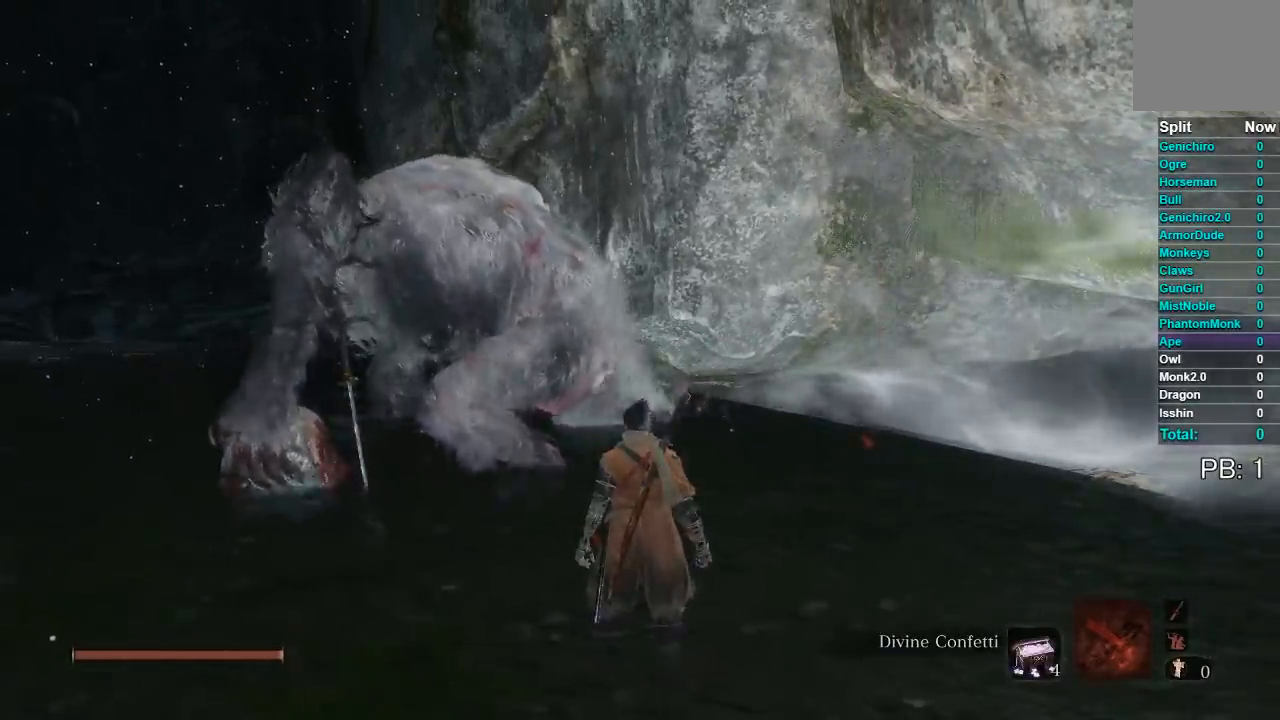
{"dt_ms": 500, "buttons": [], "left_stick": "center", "button_events": [[250, "Y", "down"], [350, "Y", "up"]]}
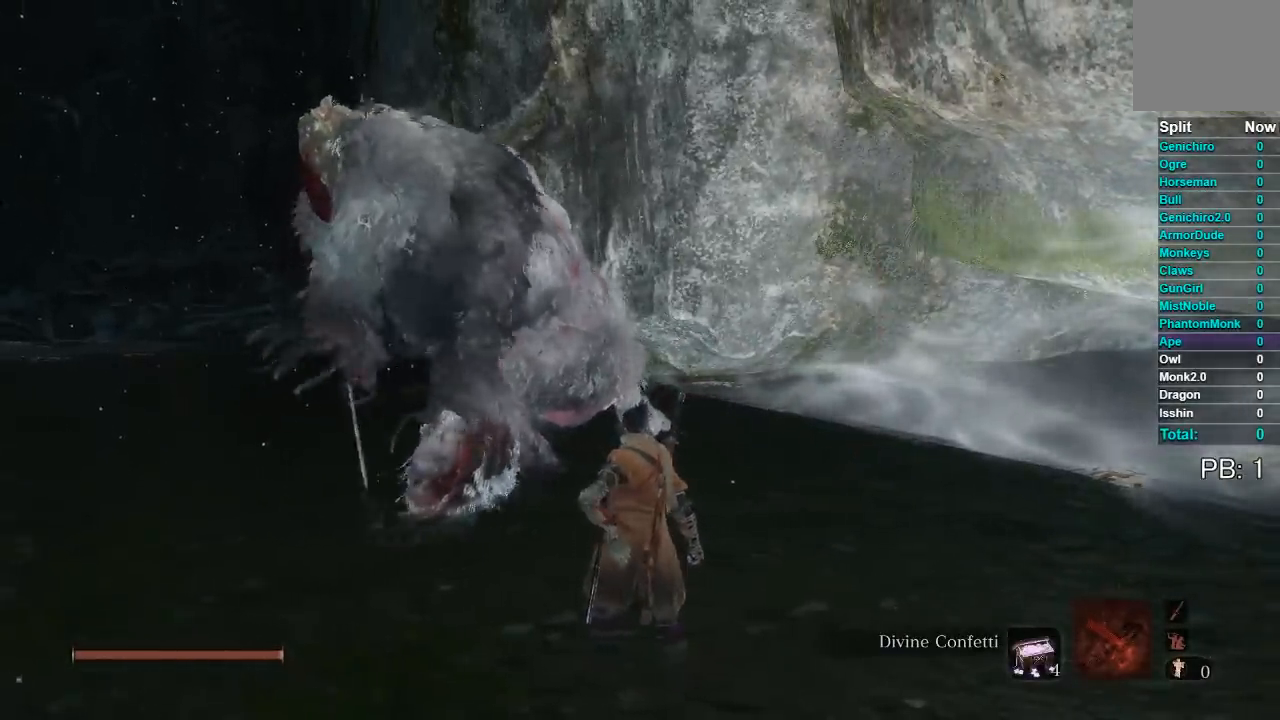
{"dt_ms": 500, "buttons": ["R3"], "left_stick": "center", "button_events": [[433, "R3", "down"]]}
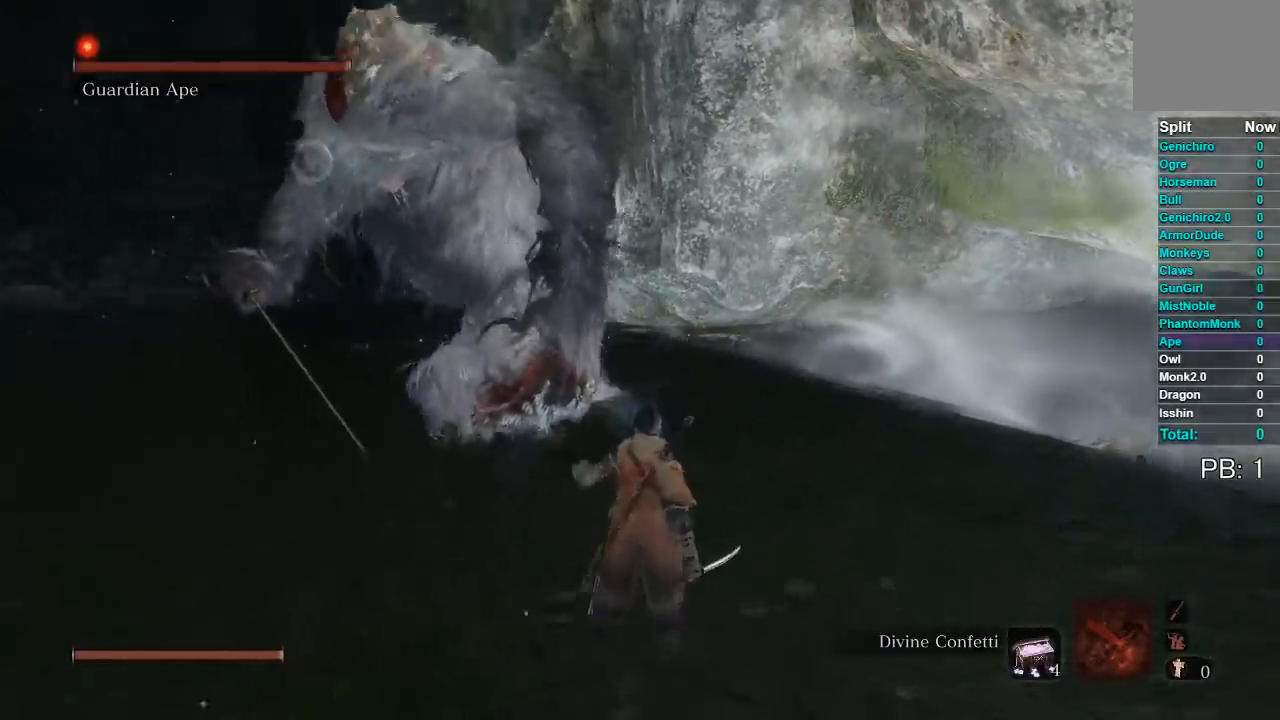
{"dt_ms": 500, "buttons": [], "left_stick": "center", "button_events": [[67, "R3", "up"], [183, "DPAD_LEFT", "down"], [333, "DPAD_LEFT", "up"]]}
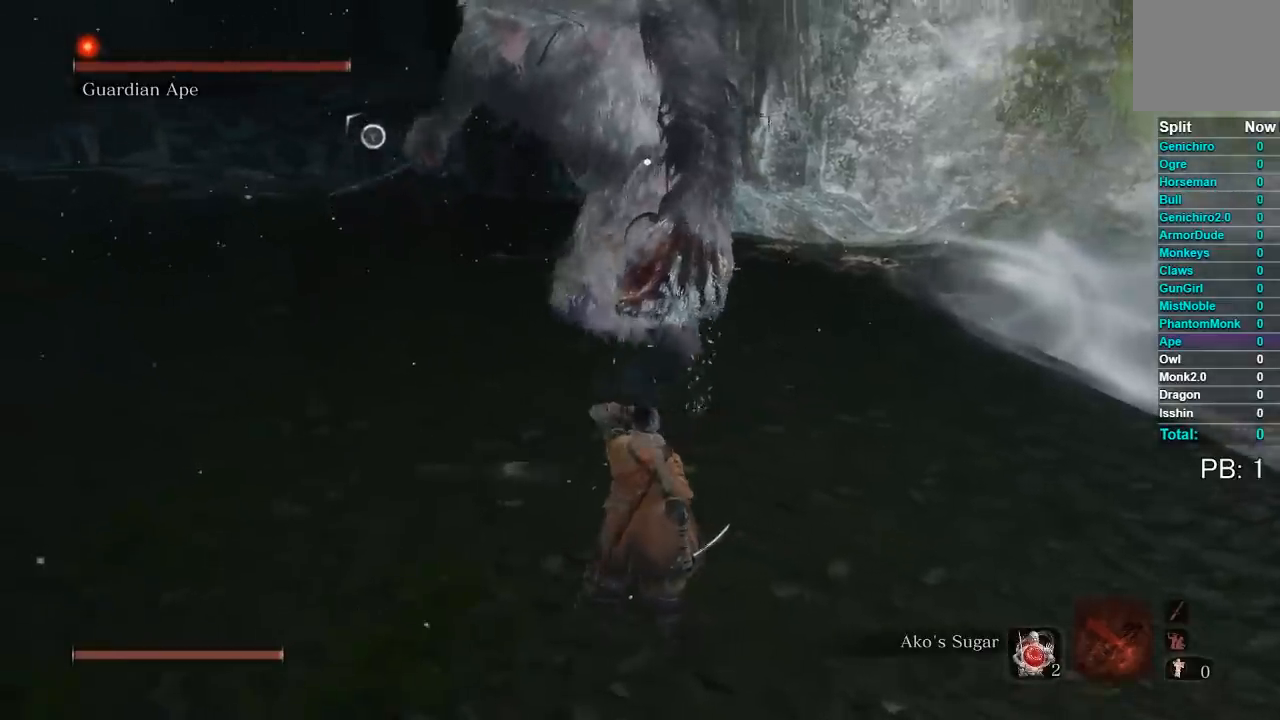
{"dt_ms": 500, "buttons": [], "left_stick": "down", "button_events": []}
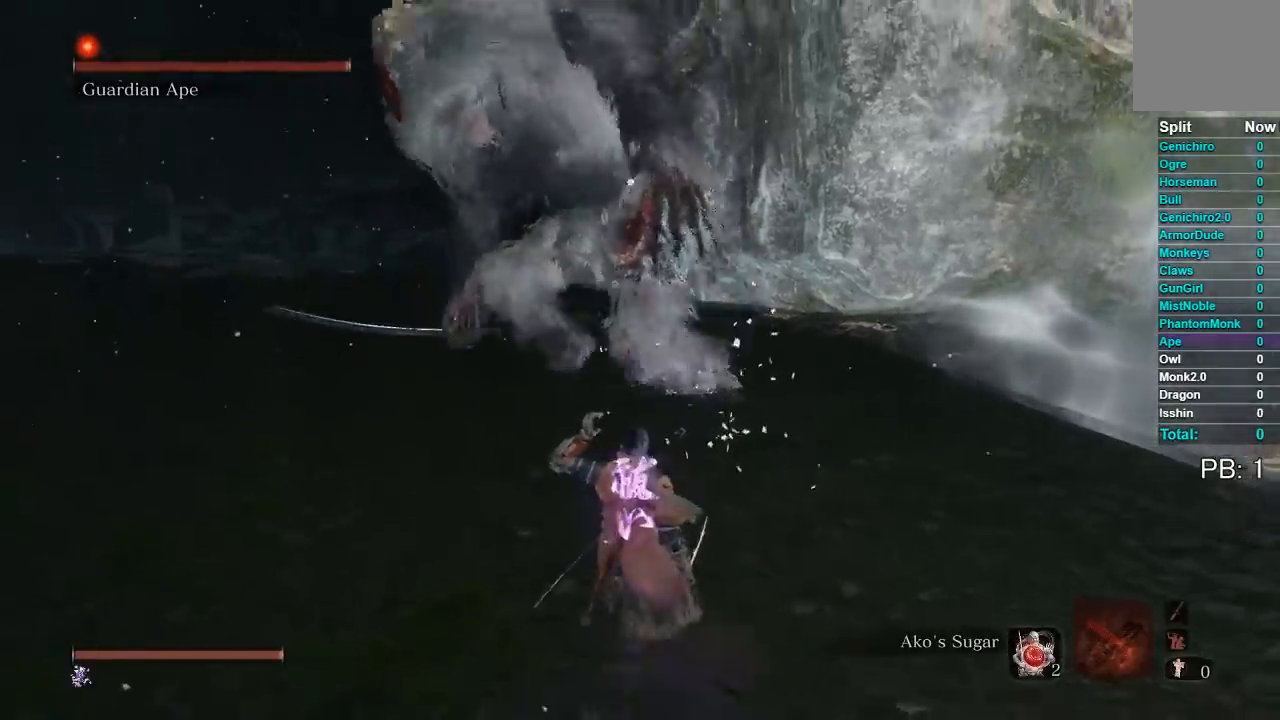
{"dt_ms": 500, "buttons": [], "left_stick": "down-left", "button_events": []}
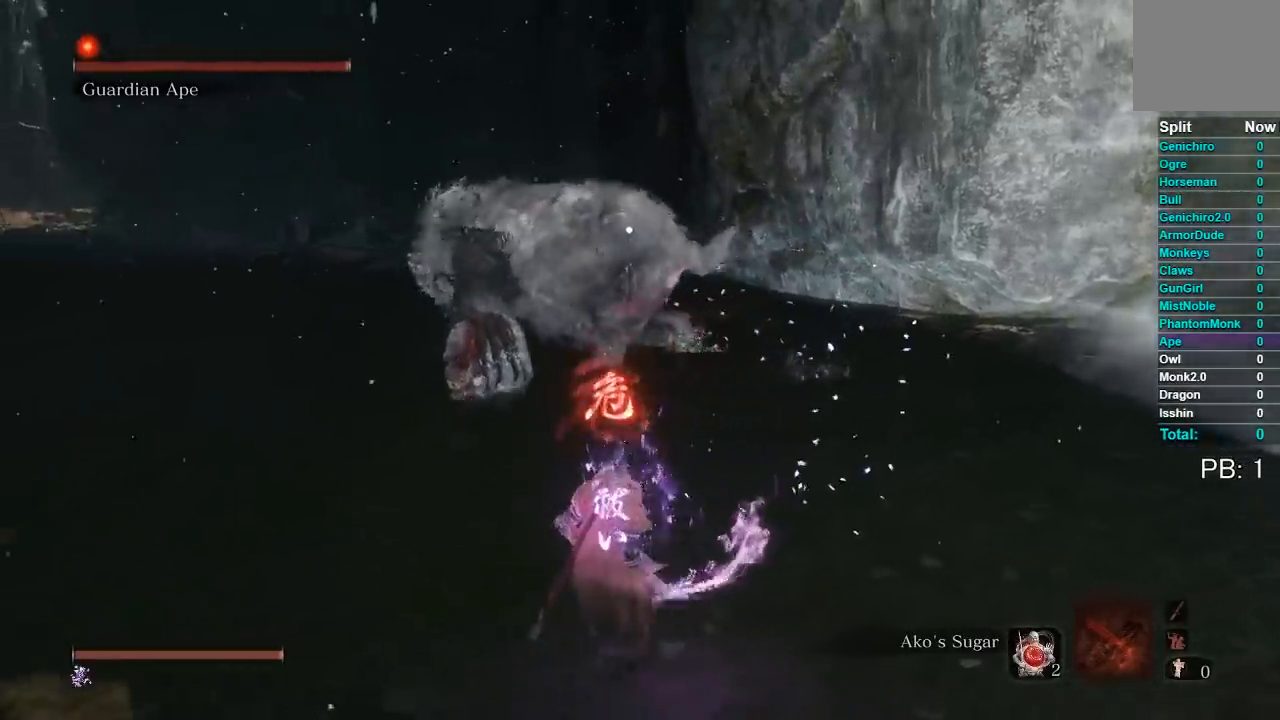
{"dt_ms": 500, "buttons": ["A"], "left_stick": "up-left", "button_events": [[400, "A", "down"]]}
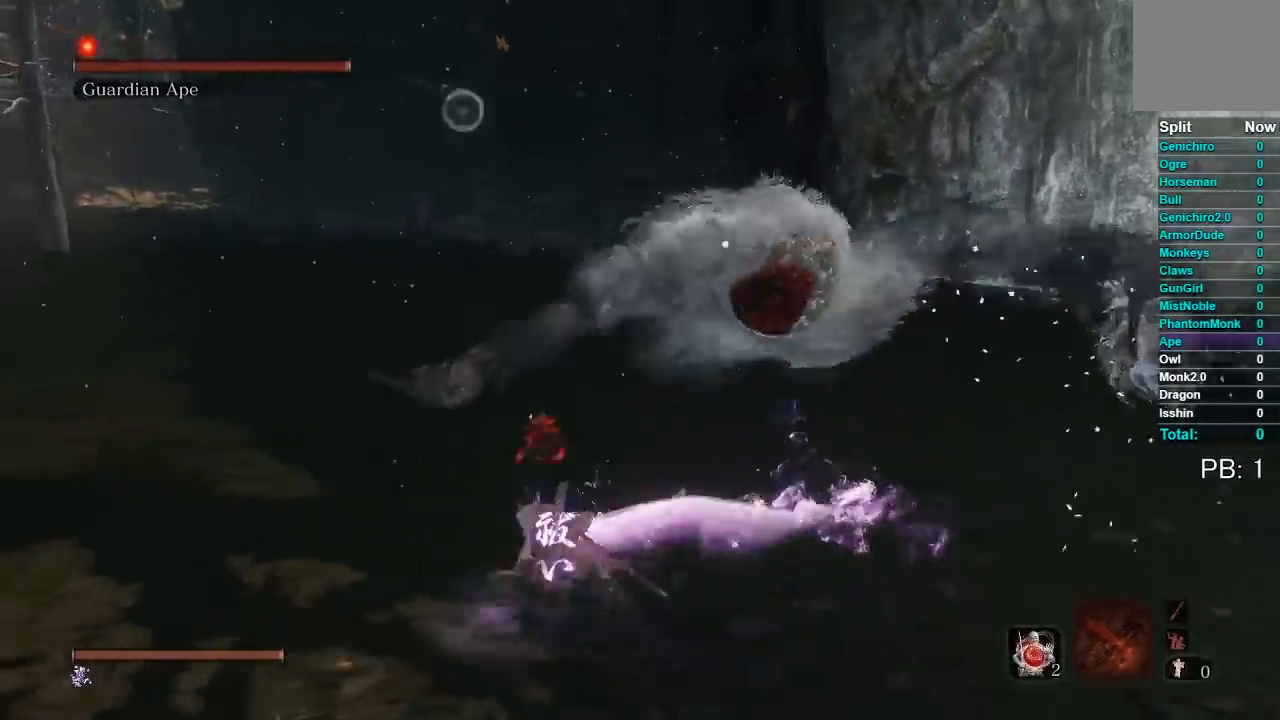
{"dt_ms": 500, "buttons": [], "left_stick": "right", "button_events": [[17, "A", "up"]]}
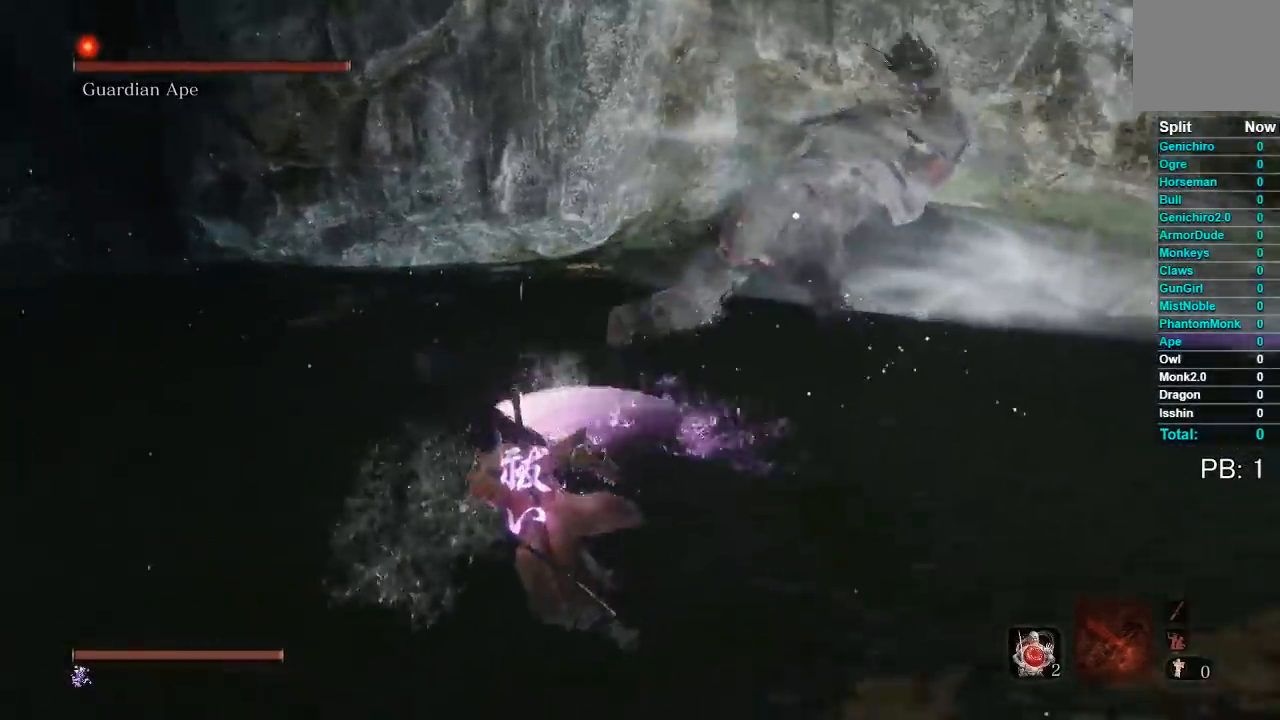
{"dt_ms": 500, "buttons": [], "left_stick": "up-right", "button_events": []}
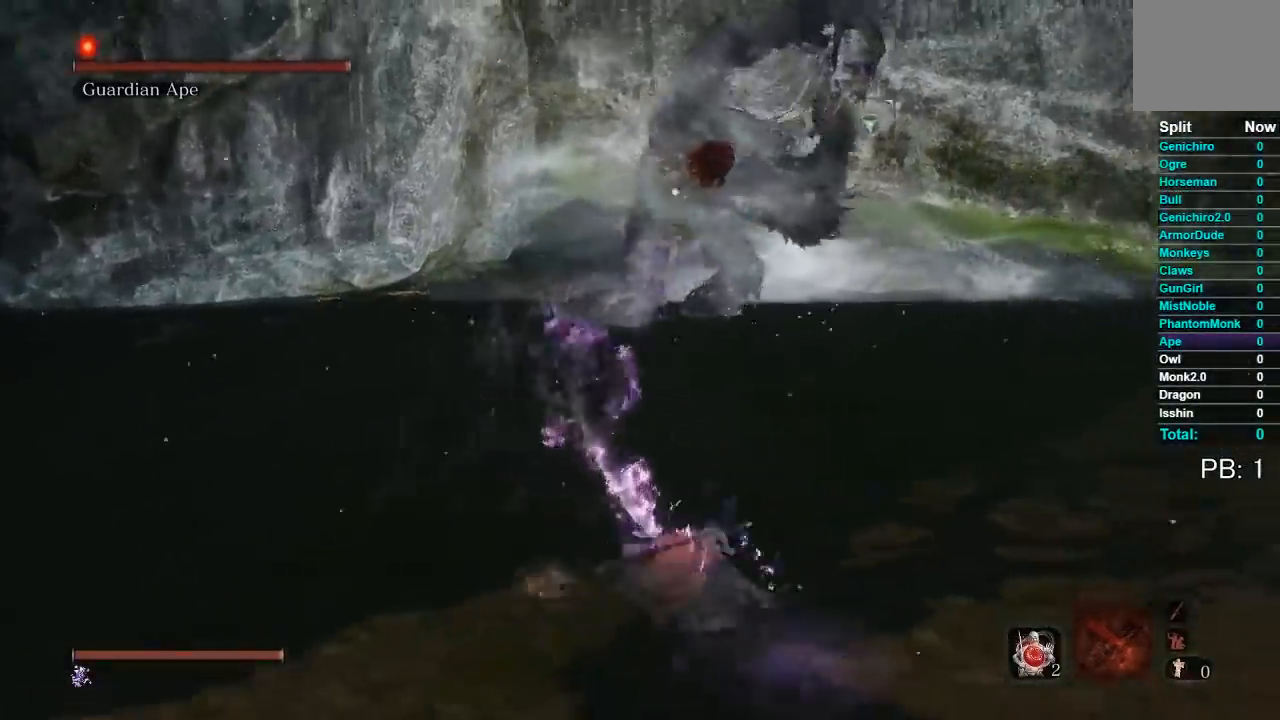
{"dt_ms": 500, "buttons": [], "left_stick": "up", "button_events": []}
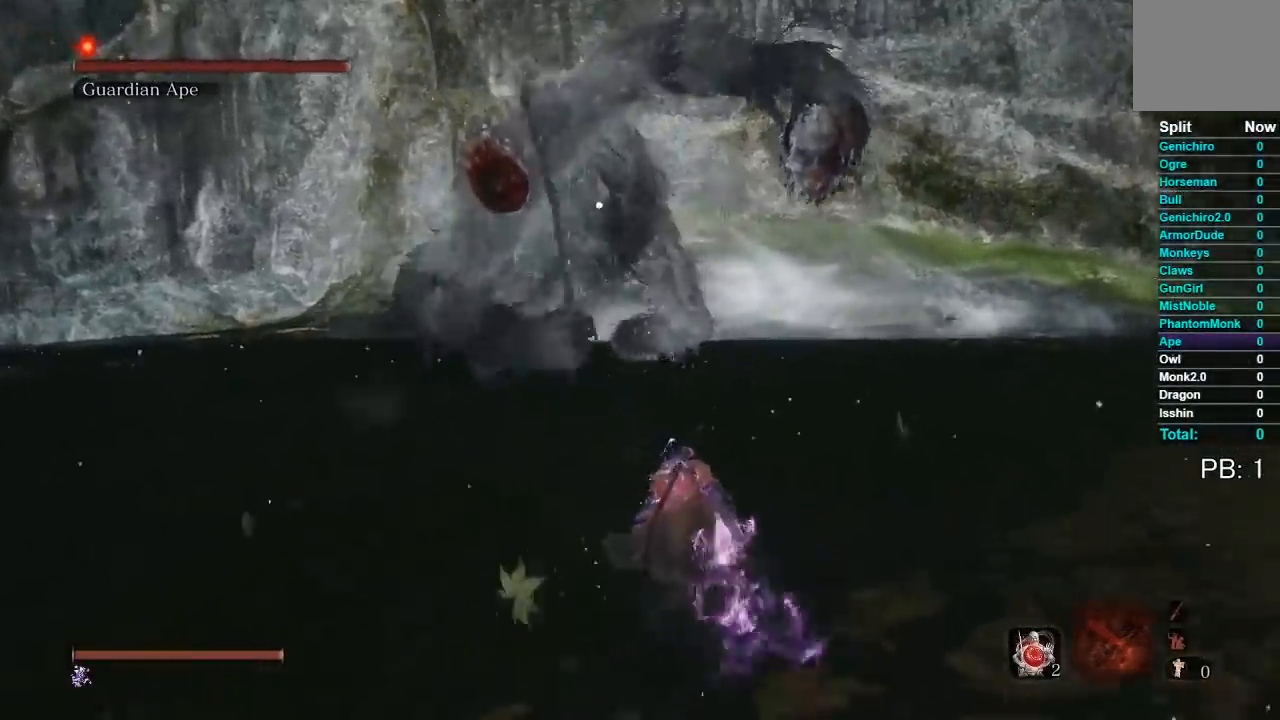
{"dt_ms": 500, "buttons": [], "left_stick": "down", "button_events": []}
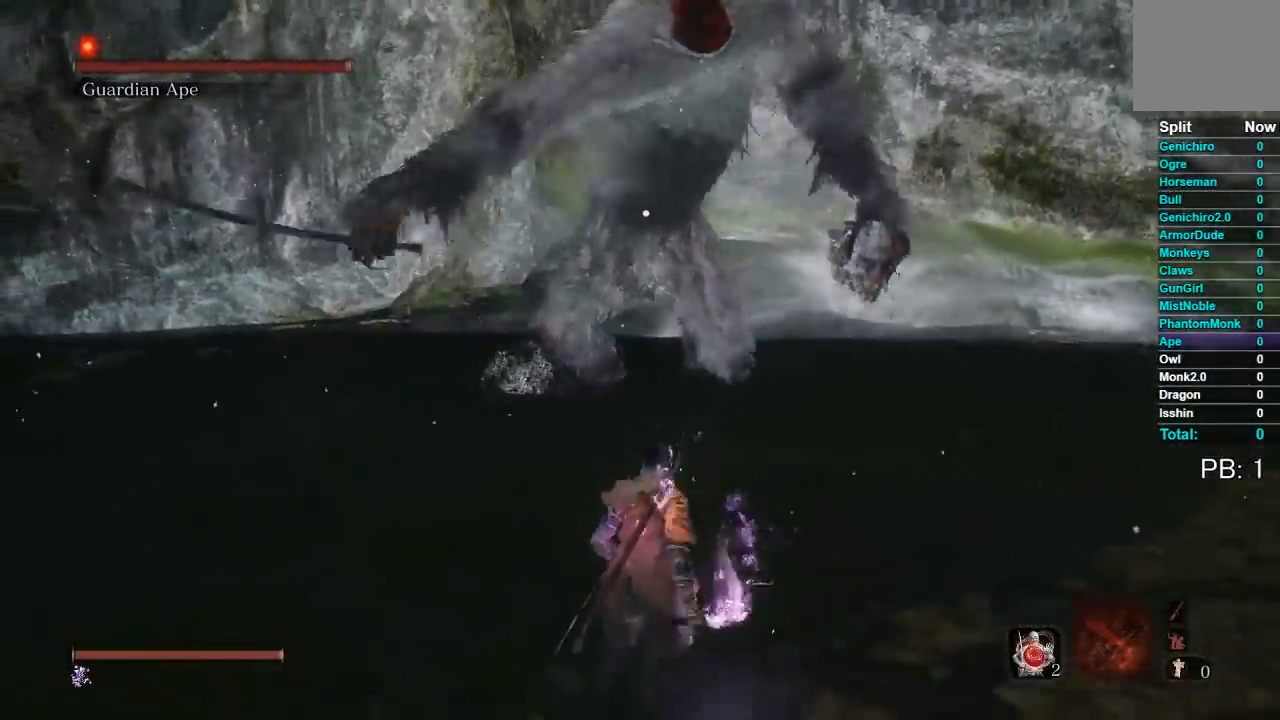
{"dt_ms": 500, "buttons": [], "left_stick": "center", "button_events": []}
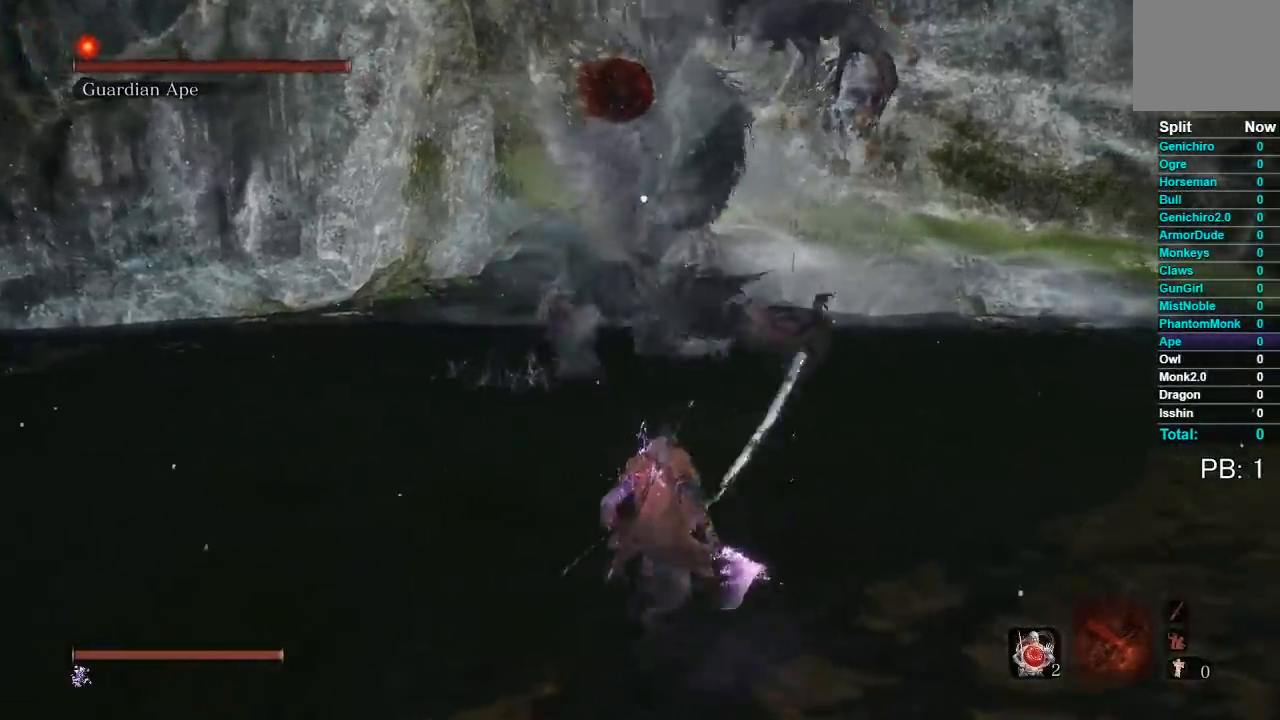
{"dt_ms": 500, "buttons": ["L1"], "left_stick": "up", "button_events": [[433, "L1", "down"]]}
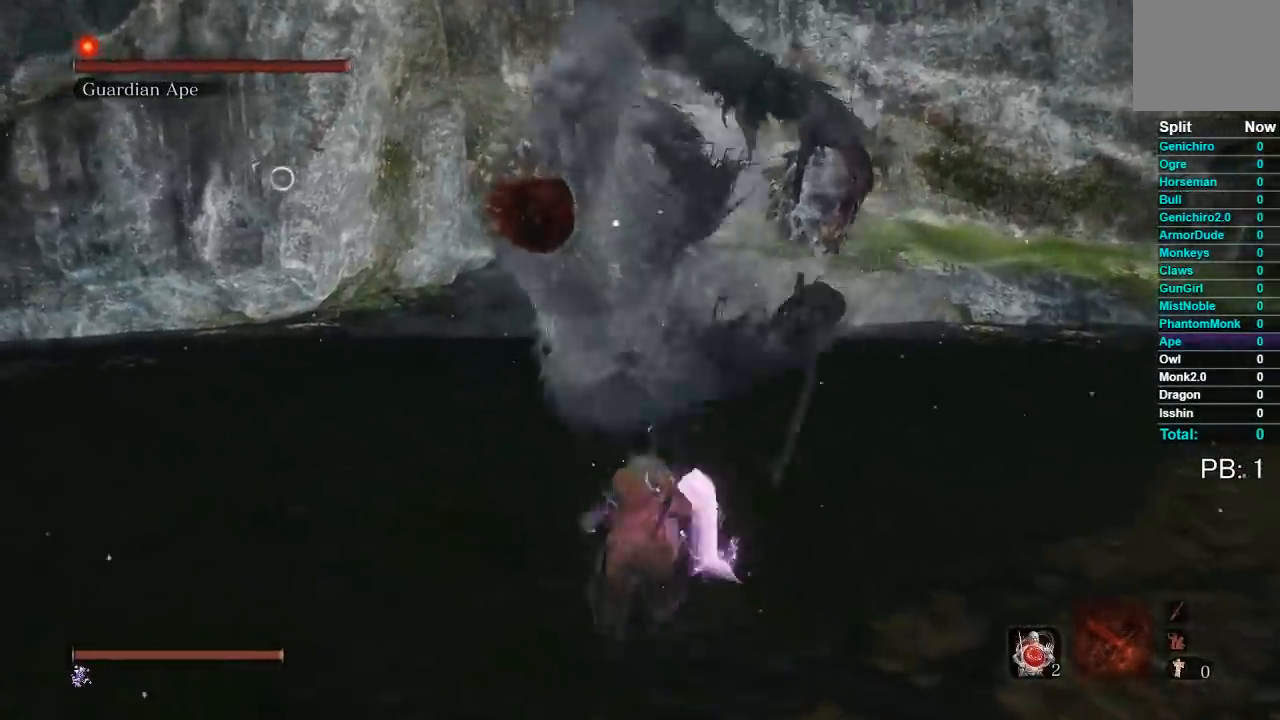
{"dt_ms": 500, "buttons": [], "left_stick": "up", "button_events": [[83, "L1", "up"]]}
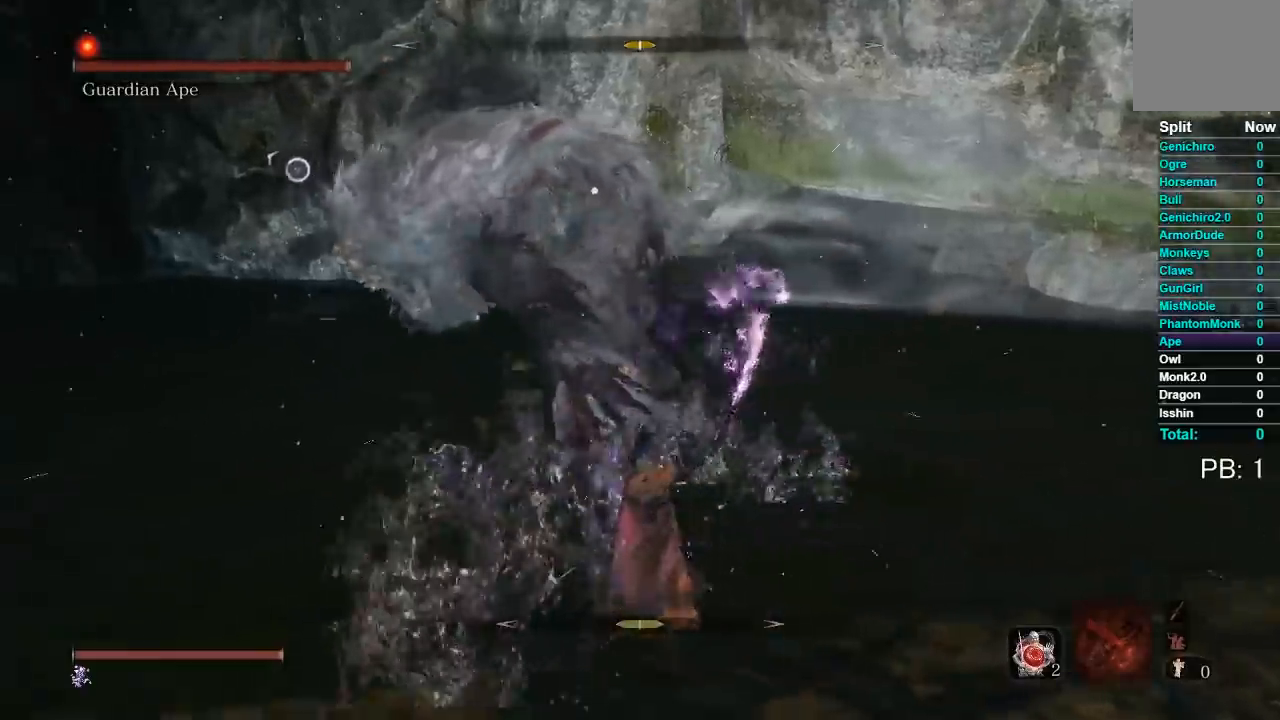
{"dt_ms": 500, "buttons": [], "left_stick": "down", "button_events": []}
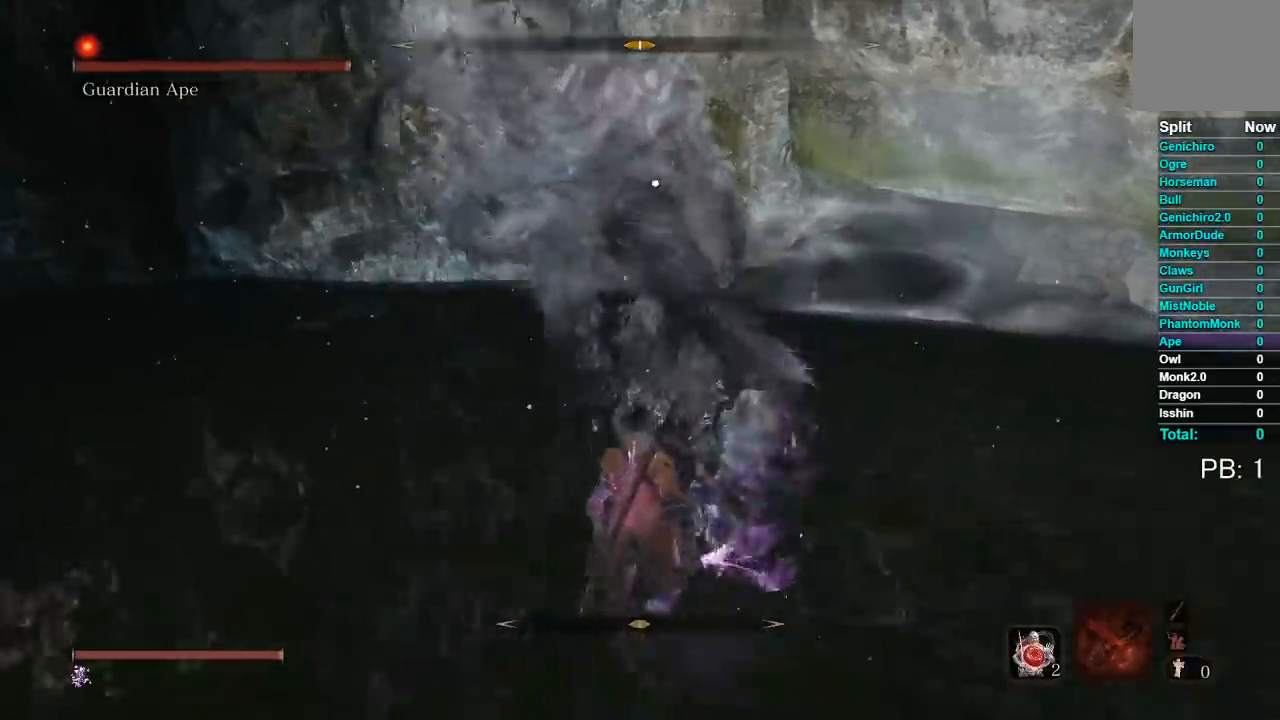
{"dt_ms": 500, "buttons": [], "left_stick": "up", "button_events": []}
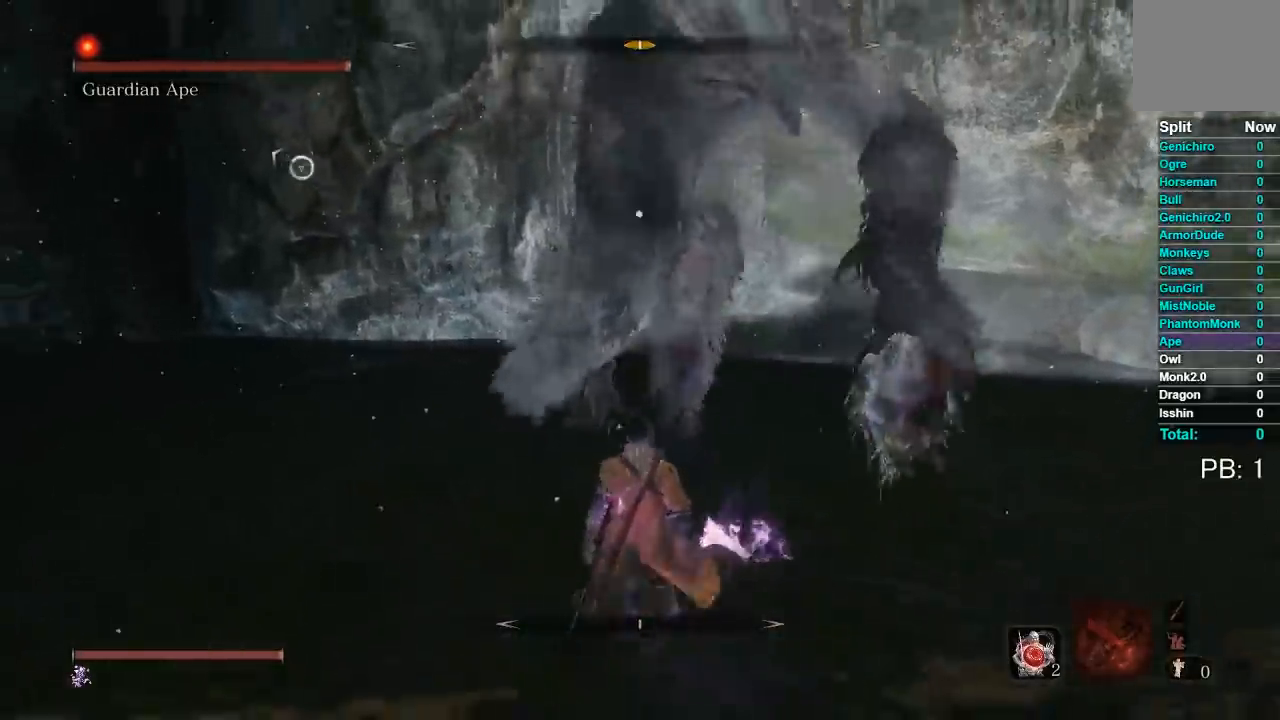
{"dt_ms": 500, "buttons": [], "left_stick": "down-left"}